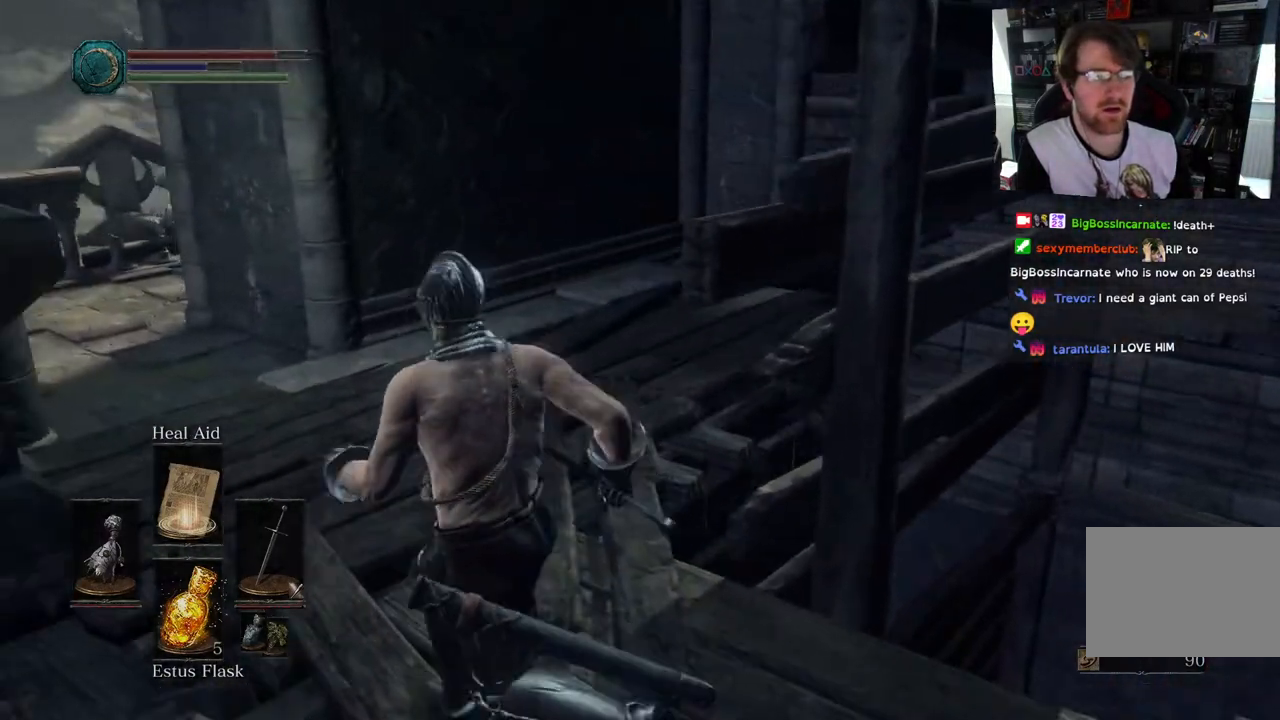
Gameplay with a controller (PlayStation layout); each line is a JSON object with the inputs held at the frame after it. "events" lists button and stick changes between this image and that frame as [ms after this image, input, new state], when the widget could be followed in between.
{"buttons": [], "left_stick": "up", "right_stick": "down-right", "events": [[417, "right_stick", "down-right"], [500, "left_stick", "up"]]}
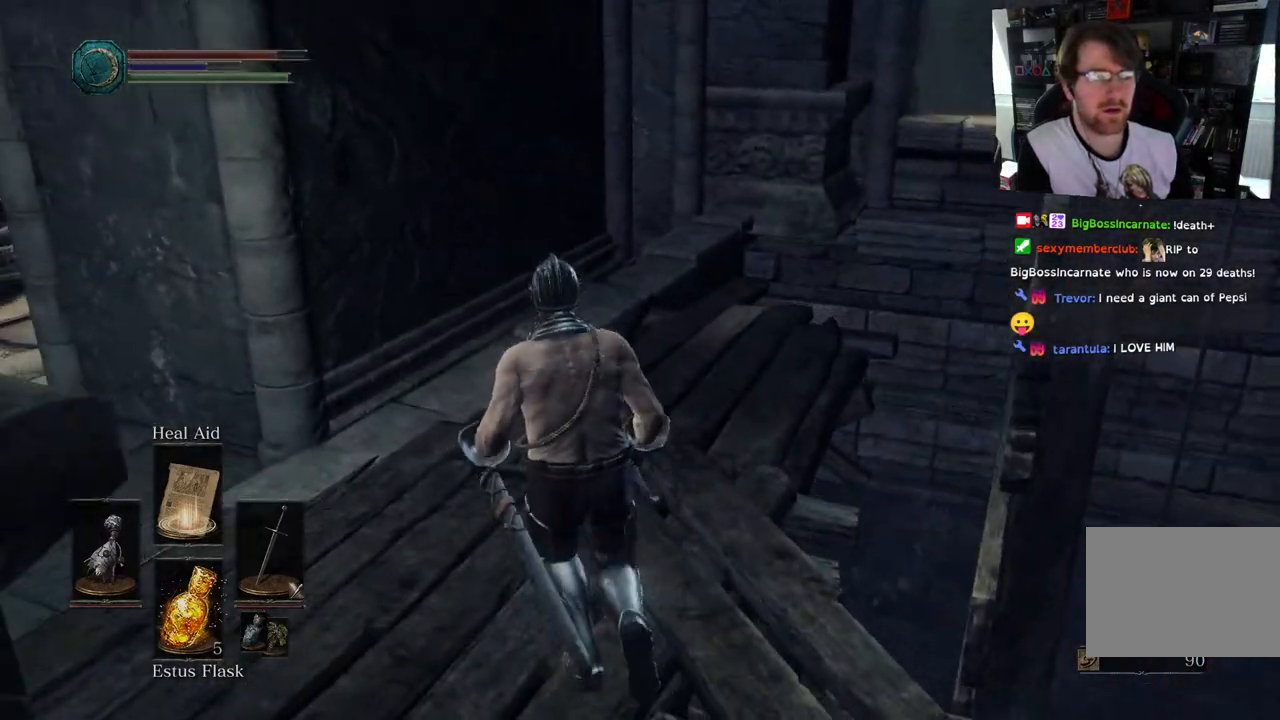
{"buttons": [], "left_stick": "up", "right_stick": "down", "events": [[267, "right_stick", "right"], [467, "right_stick", "down"]]}
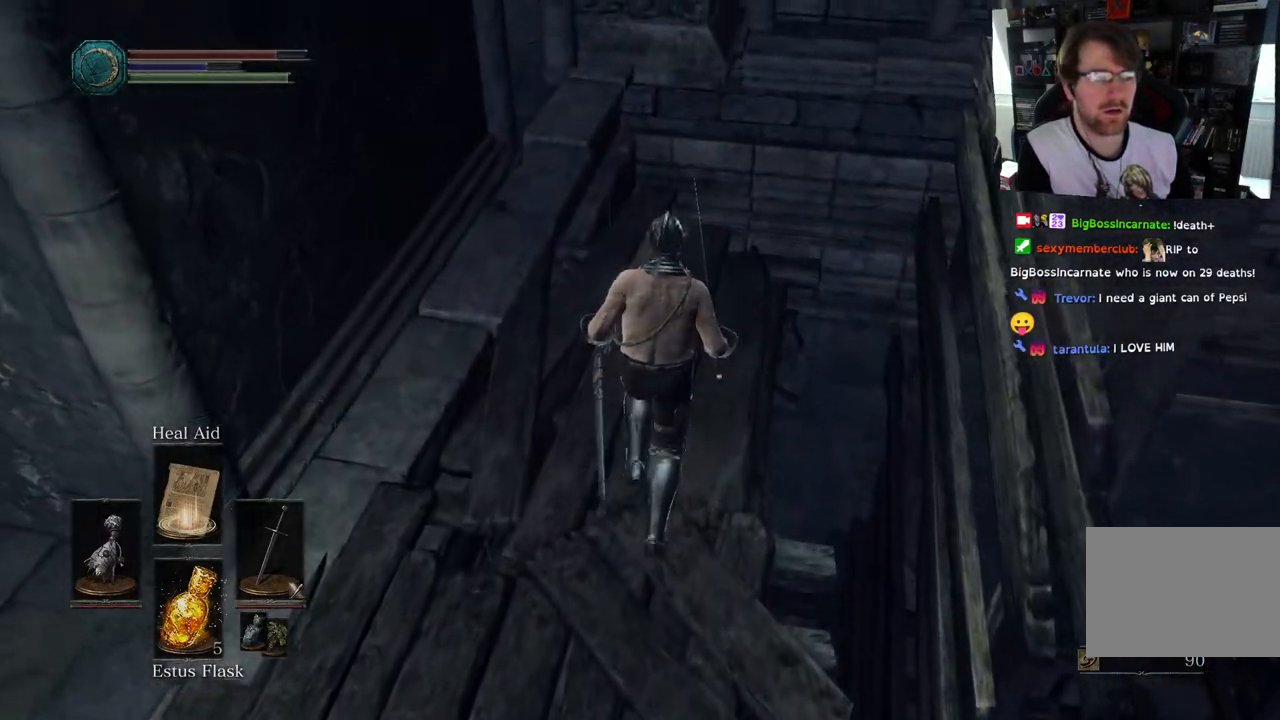
{"buttons": [], "left_stick": "up-right", "right_stick": "down", "events": [[317, "left_stick", "up-right"]]}
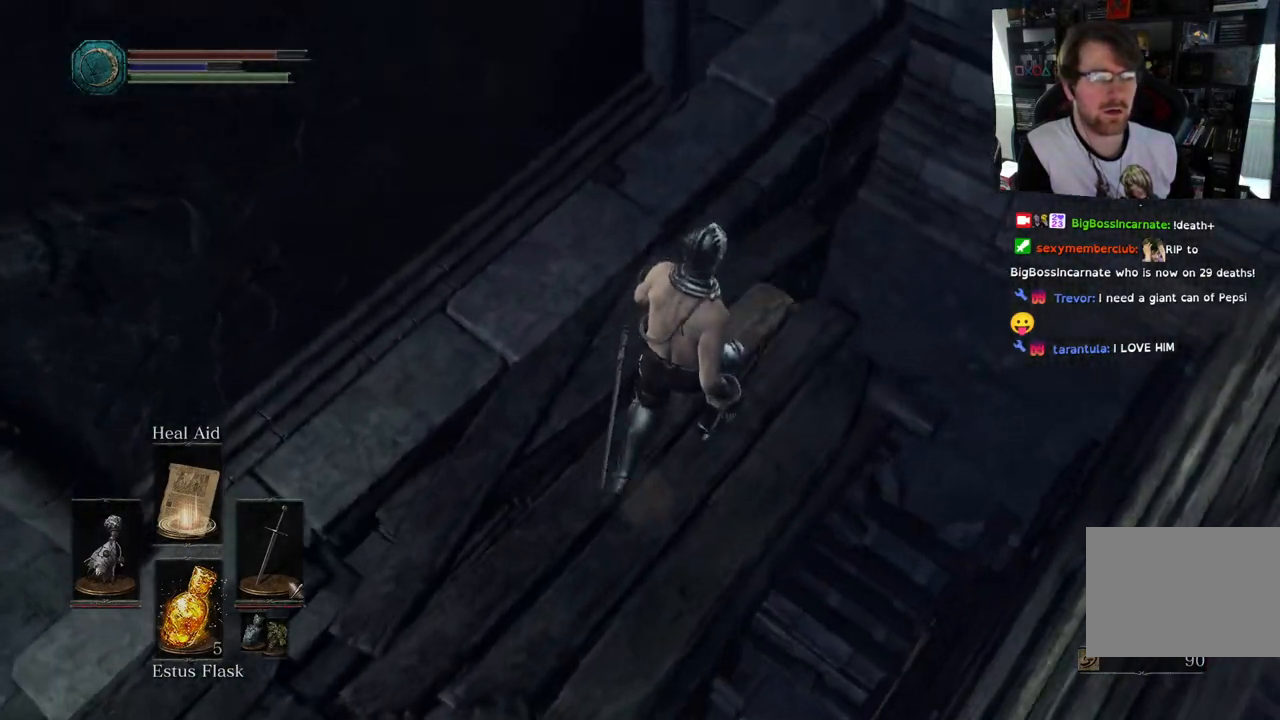
{"buttons": [], "left_stick": "center", "right_stick": "down-left", "events": [[67, "left_stick", "center"], [100, "right_stick", "down-left"]]}
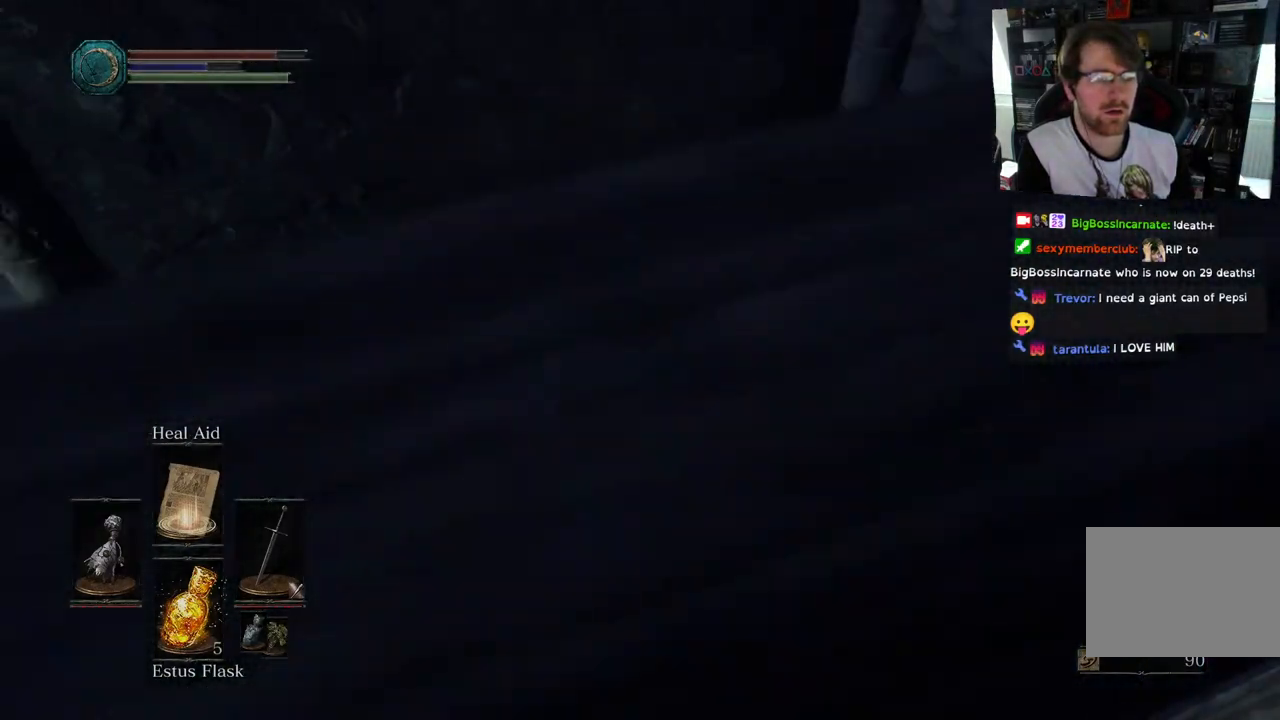
{"buttons": [], "left_stick": "up-left", "right_stick": "left", "events": [[117, "right_stick", "left"], [333, "left_stick", "up-left"]]}
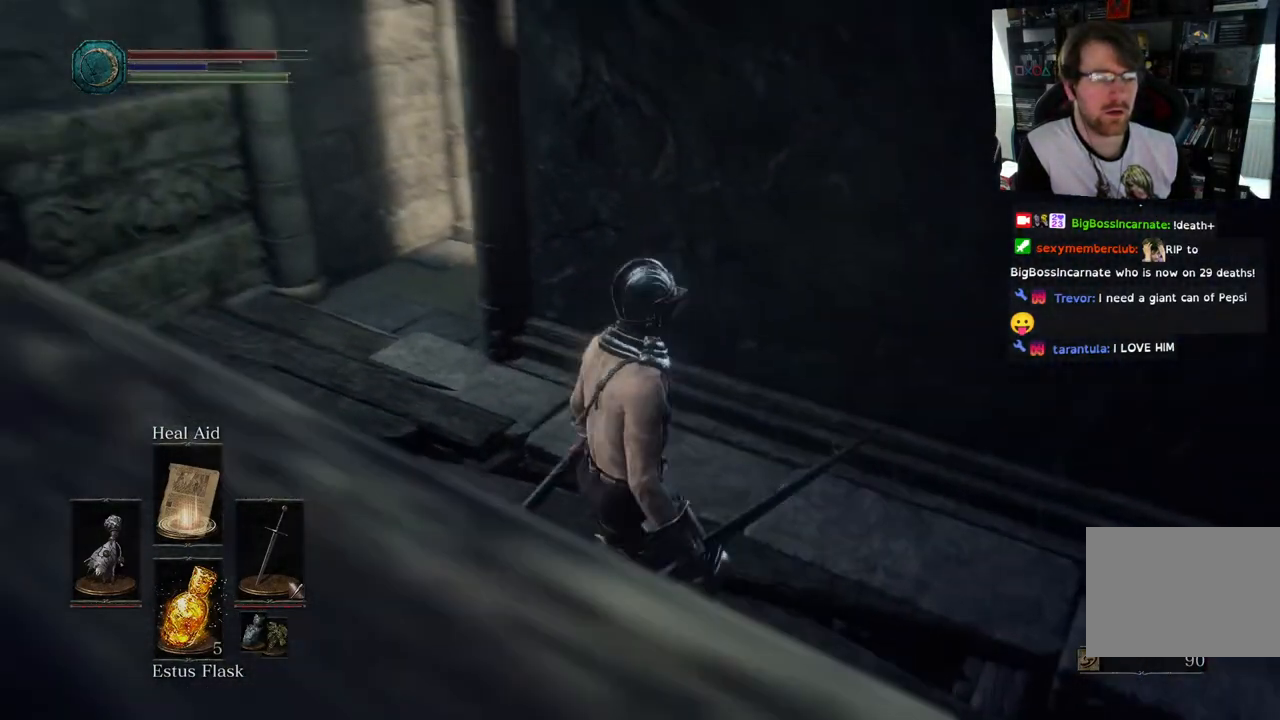
{"buttons": [], "left_stick": "up-left", "right_stick": "left", "events": []}
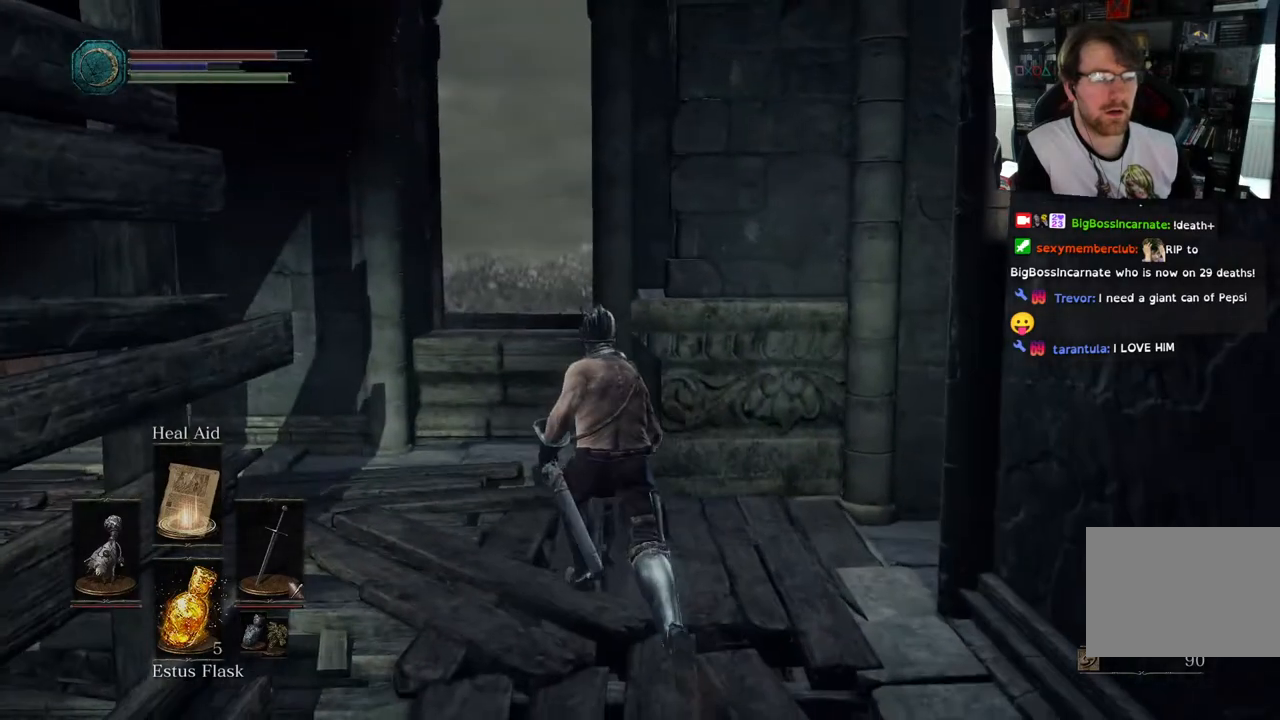
{"buttons": [], "left_stick": "up", "right_stick": "left", "events": [[67, "left_stick", "up"]]}
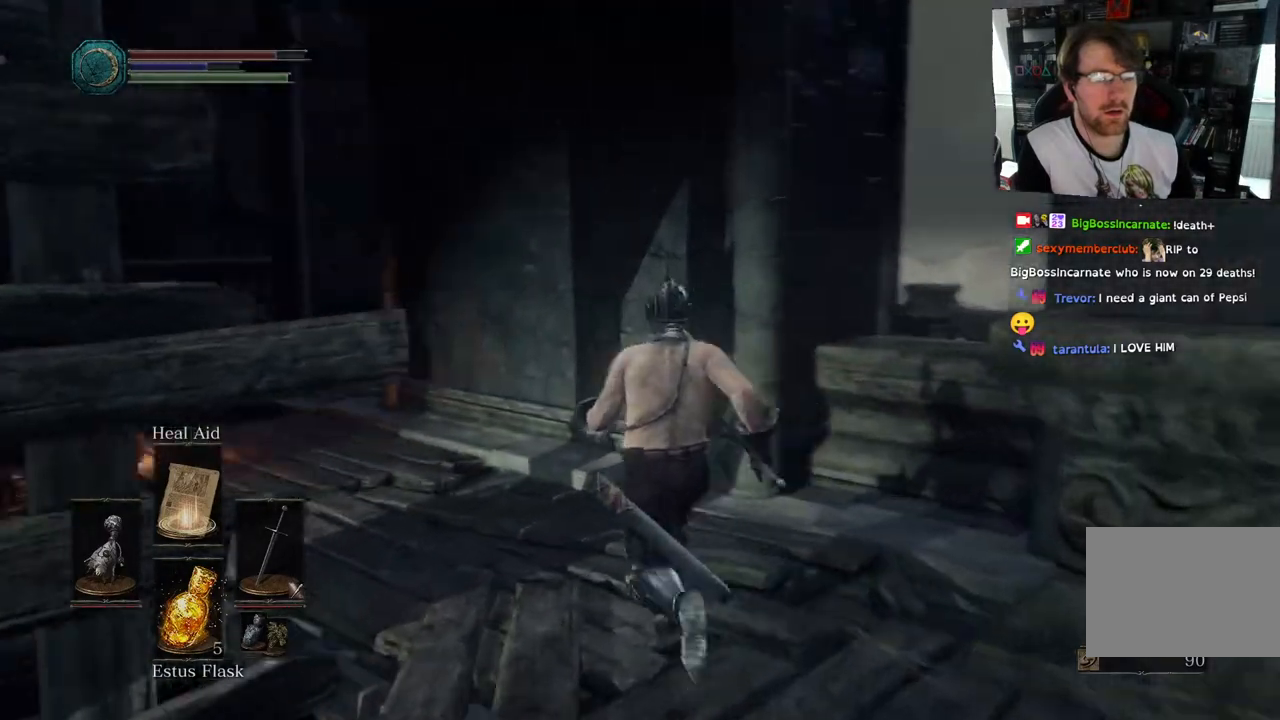
{"buttons": [], "left_stick": "up", "right_stick": "center", "events": [[167, "right_stick", "down-left"], [483, "right_stick", "center"]]}
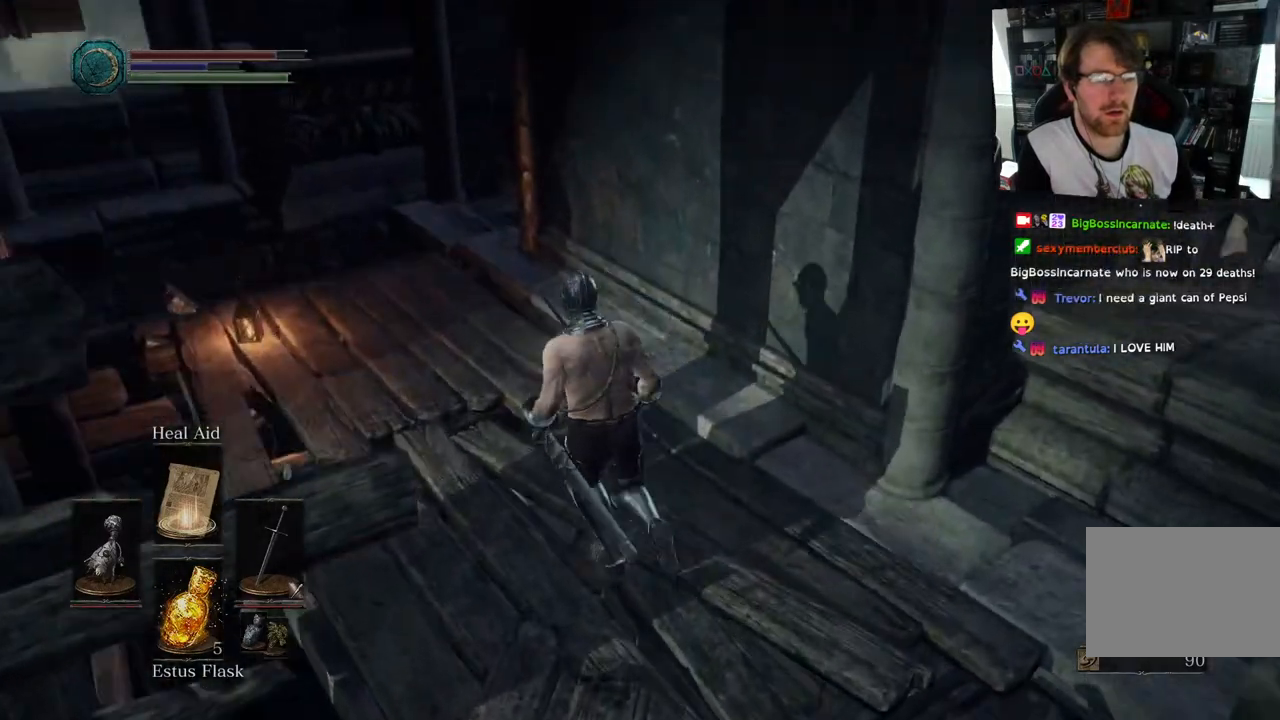
{"buttons": [], "left_stick": "up", "right_stick": "center", "events": []}
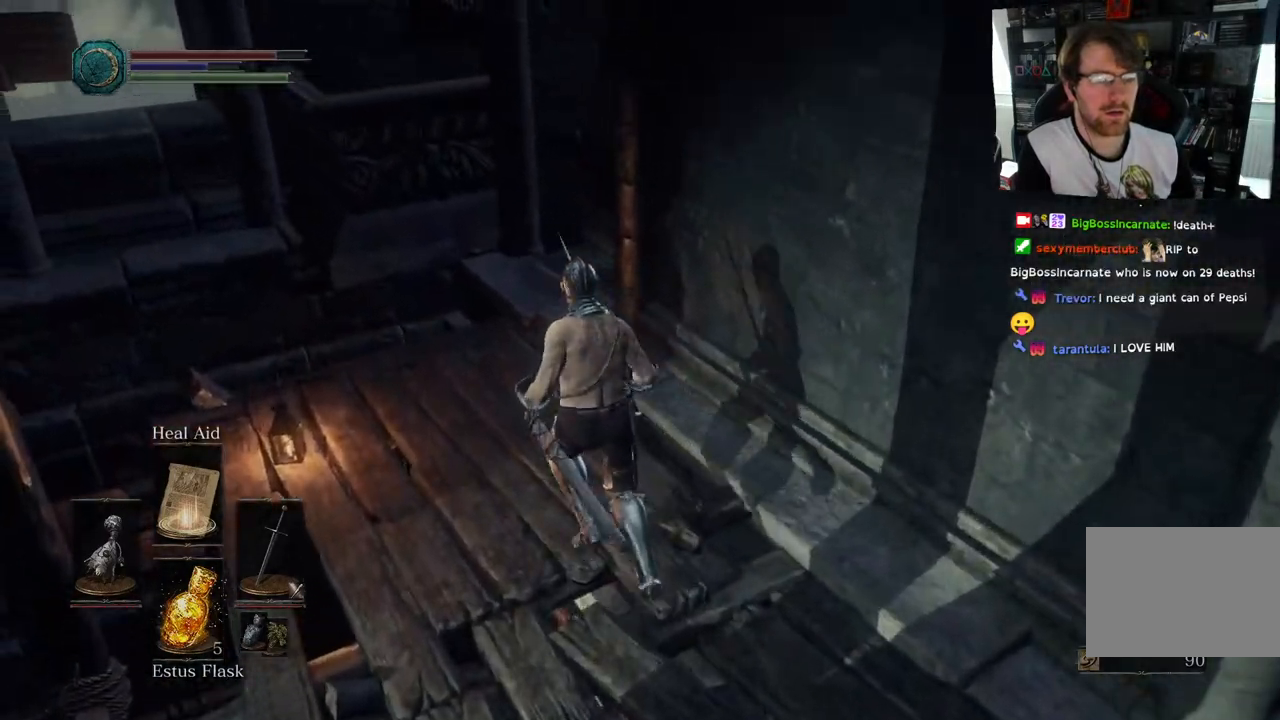
{"buttons": [], "left_stick": "up", "right_stick": "right", "events": [[133, "right_stick", "right"]]}
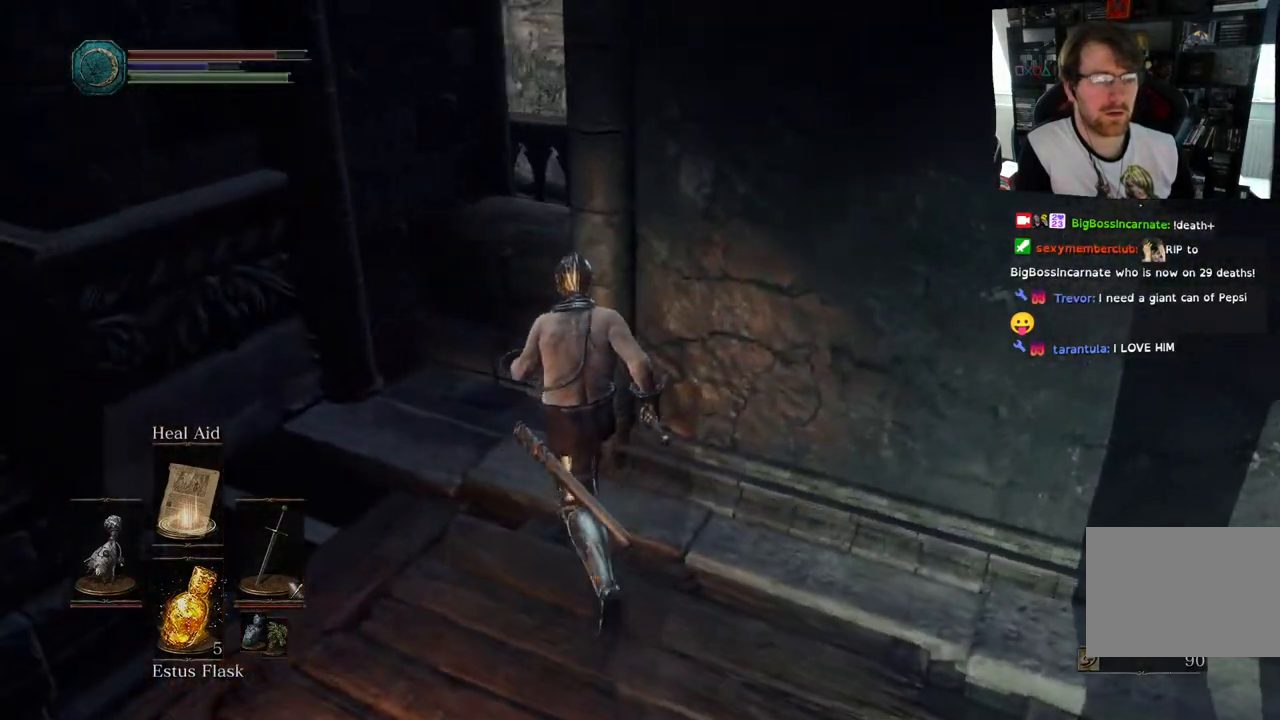
{"buttons": [], "left_stick": "up", "right_stick": "right", "events": [[133, "left_stick", "up-left"], [483, "left_stick", "up"]]}
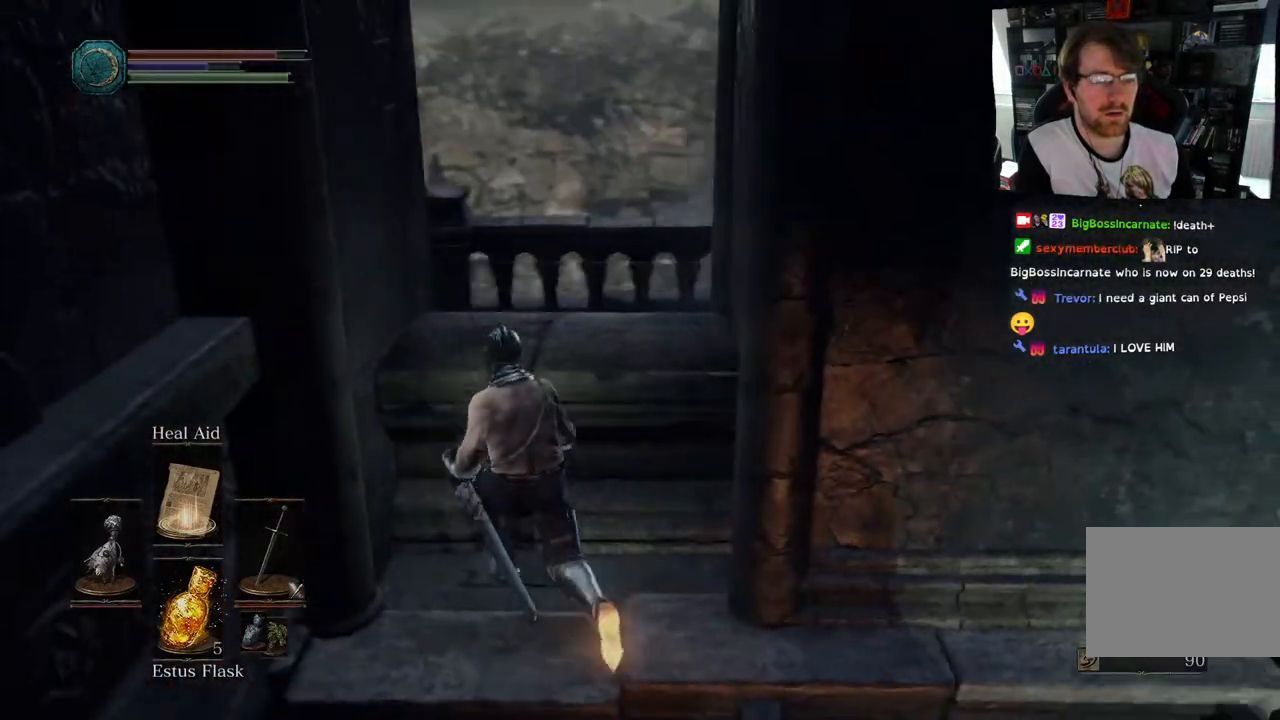
{"buttons": [], "left_stick": "right", "right_stick": "right", "events": [[217, "left_stick", "right"]]}
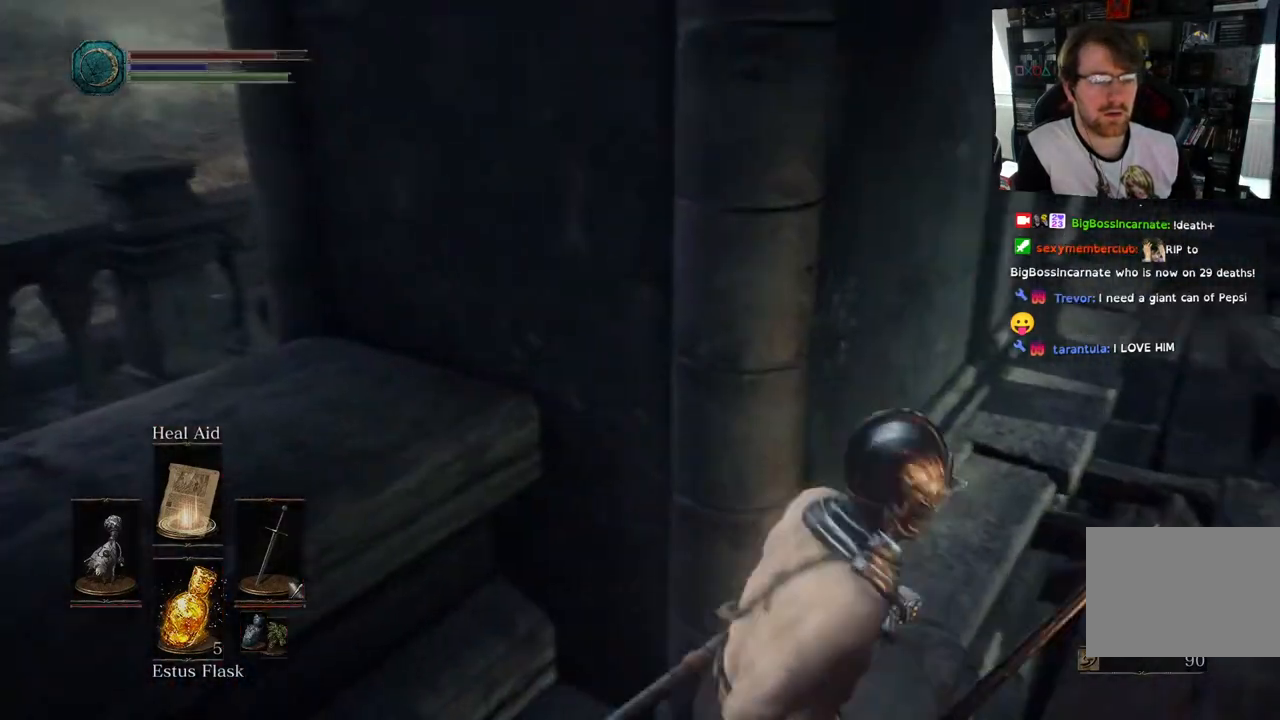
{"buttons": ["CIRCLE"], "left_stick": "up", "right_stick": "center", "events": [[100, "left_stick", "up-right"], [300, "left_stick", "up"], [383, "CIRCLE", "down"], [483, "right_stick", "center"]]}
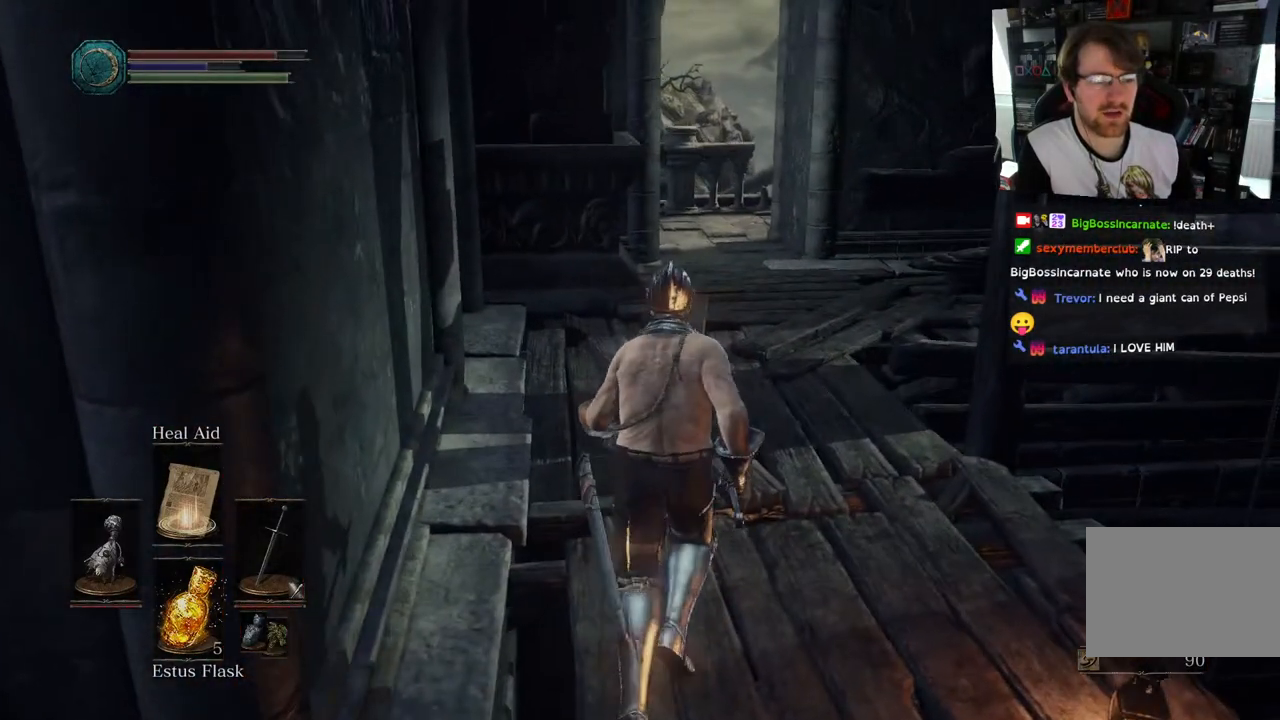
{"buttons": ["CIRCLE"], "left_stick": "up", "right_stick": "center", "events": []}
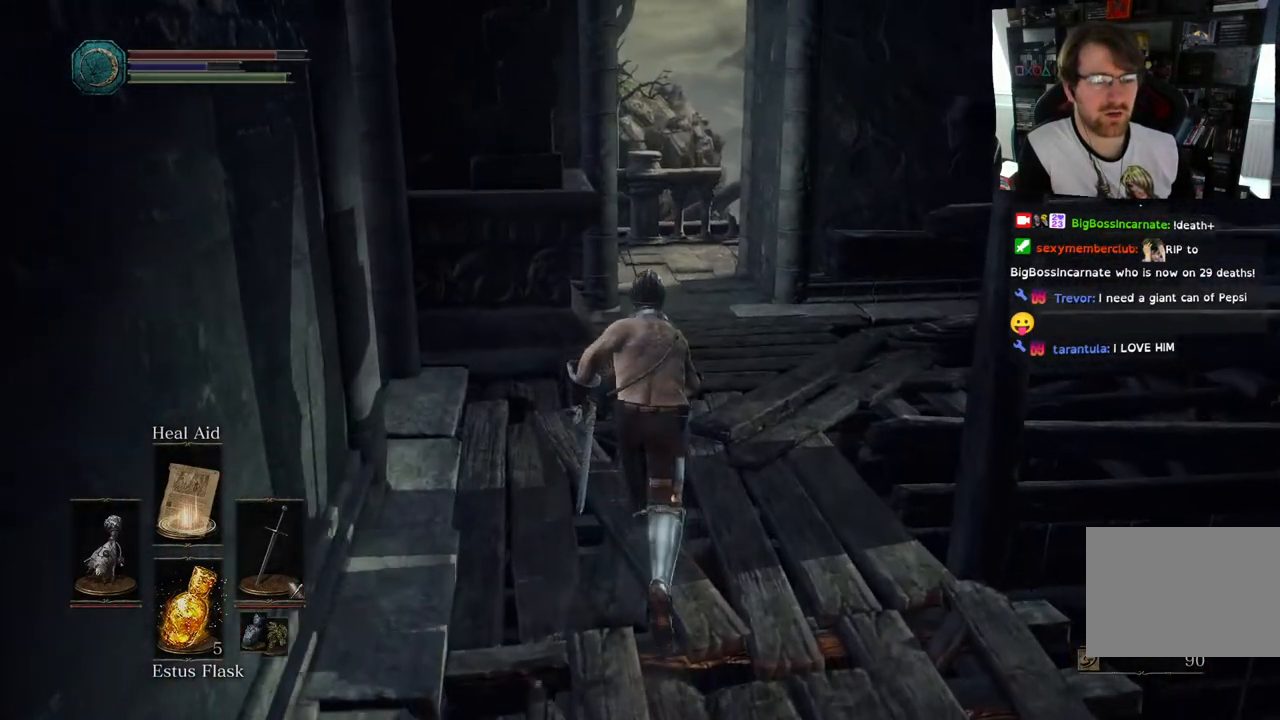
{"buttons": [], "left_stick": "up", "right_stick": "center", "events": [[500, "CIRCLE", "up"]]}
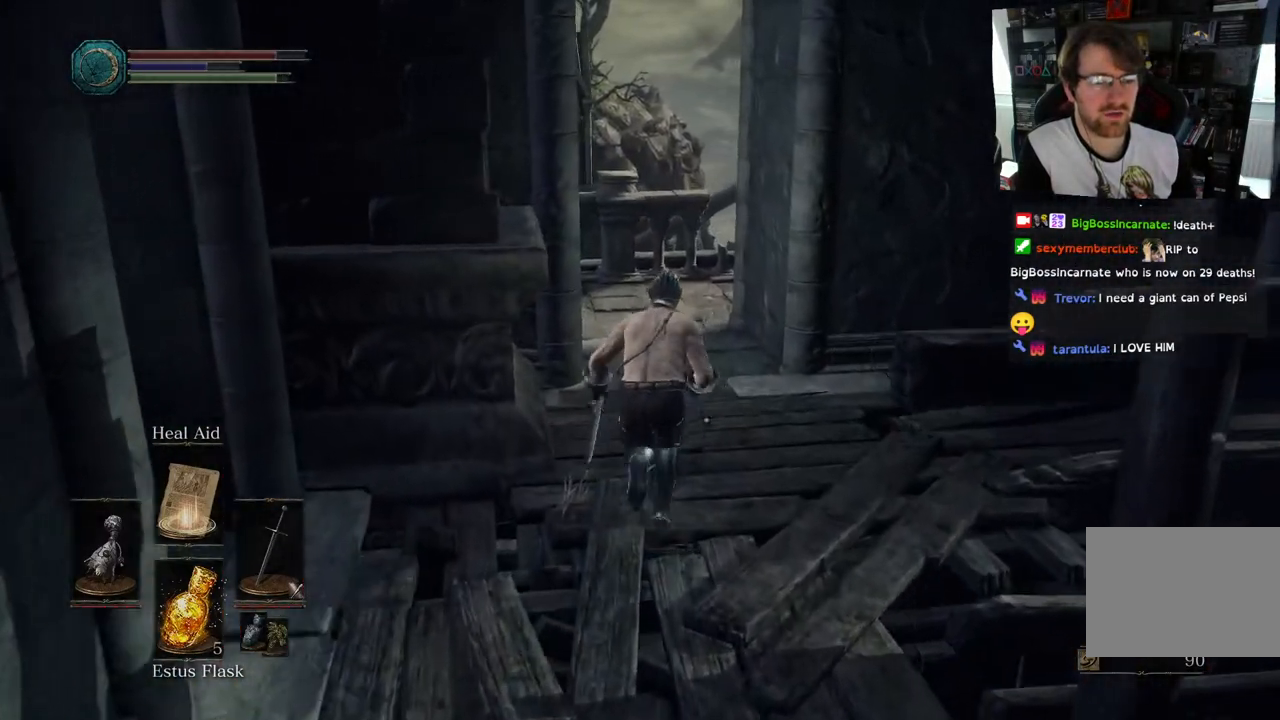
{"buttons": [], "left_stick": "up", "right_stick": "center", "events": []}
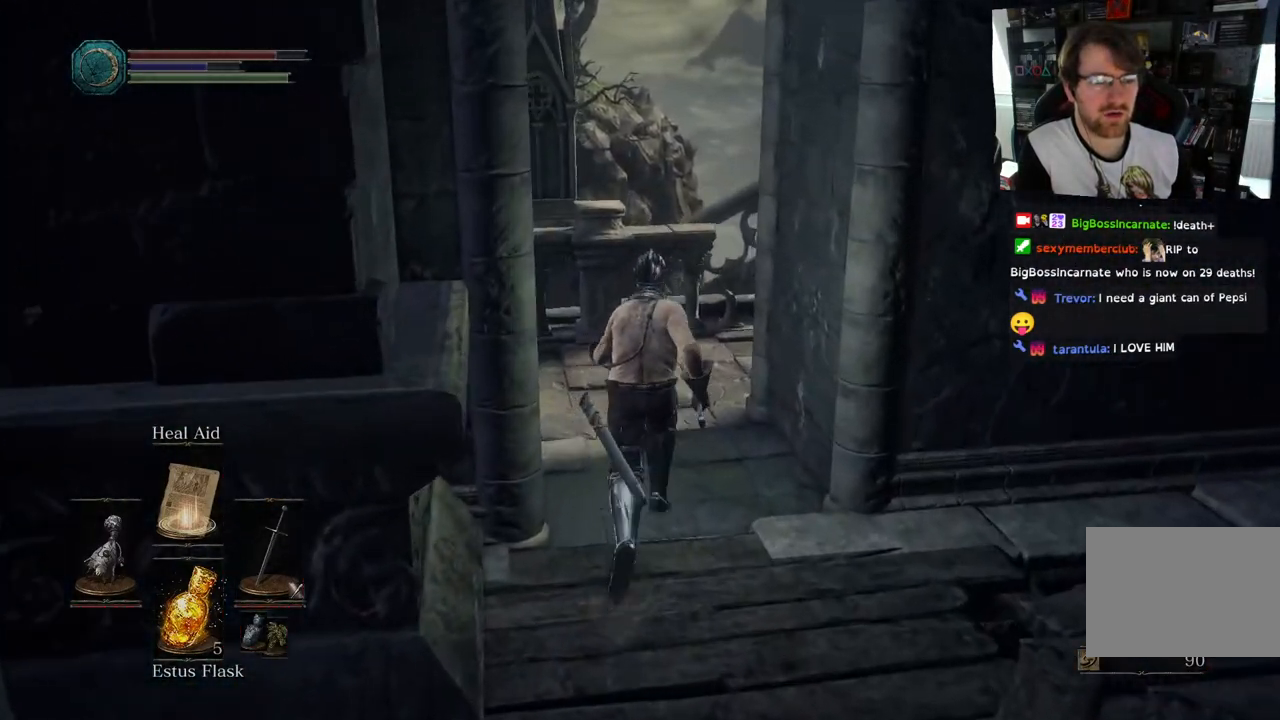
{"buttons": [], "left_stick": "up", "right_stick": "right", "events": [[17, "right_stick", "down-right"], [383, "right_stick", "right"]]}
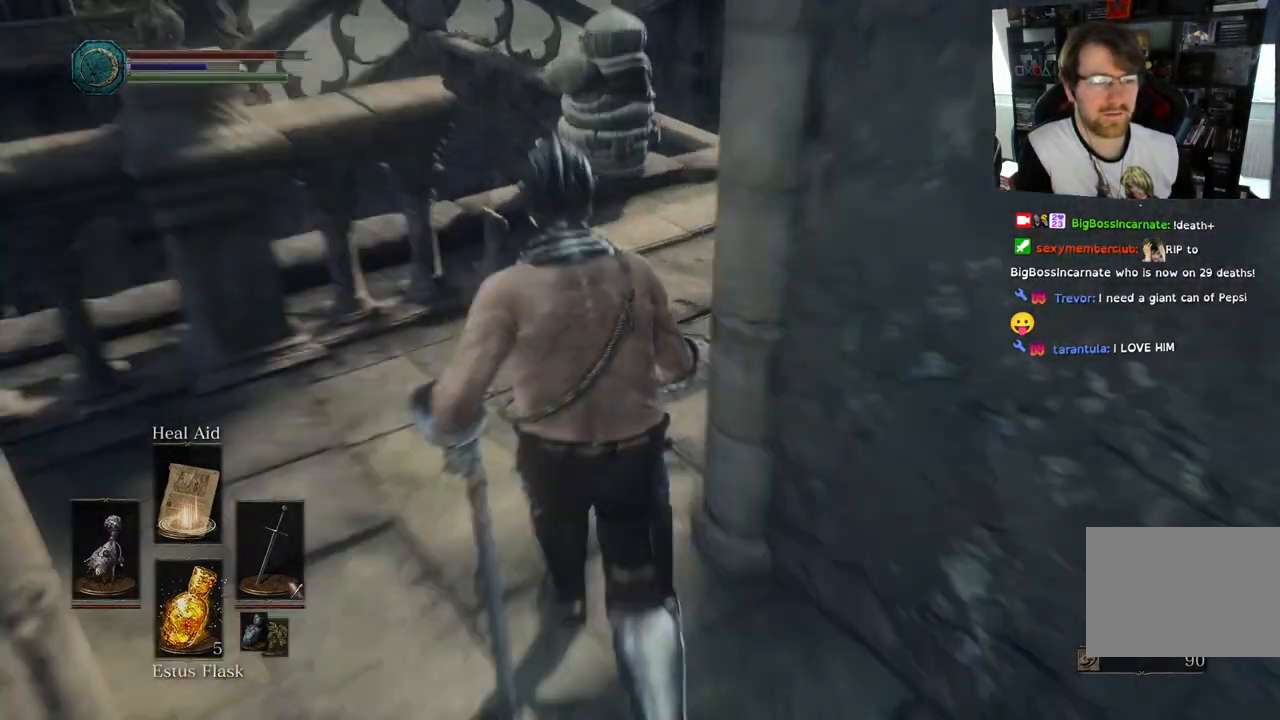
{"buttons": [], "left_stick": "up", "right_stick": "down-right", "events": [[67, "right_stick", "down-right"]]}
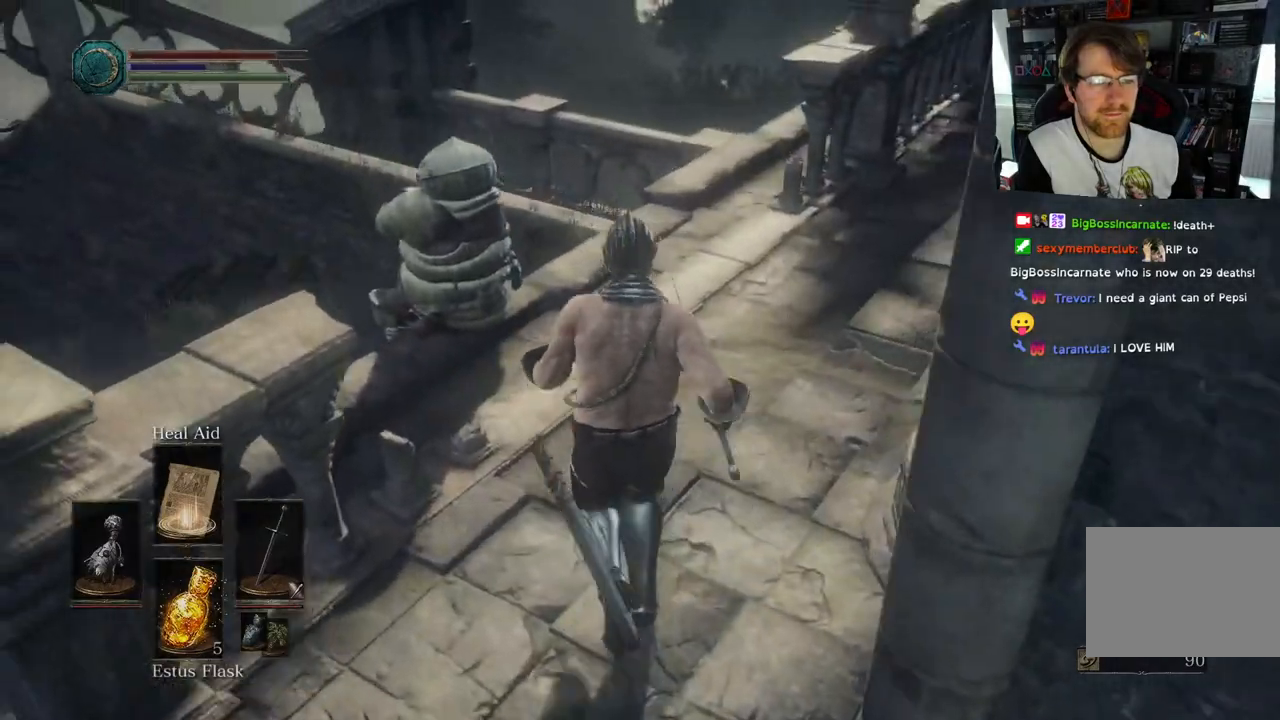
{"buttons": [], "left_stick": "up", "right_stick": "center"}
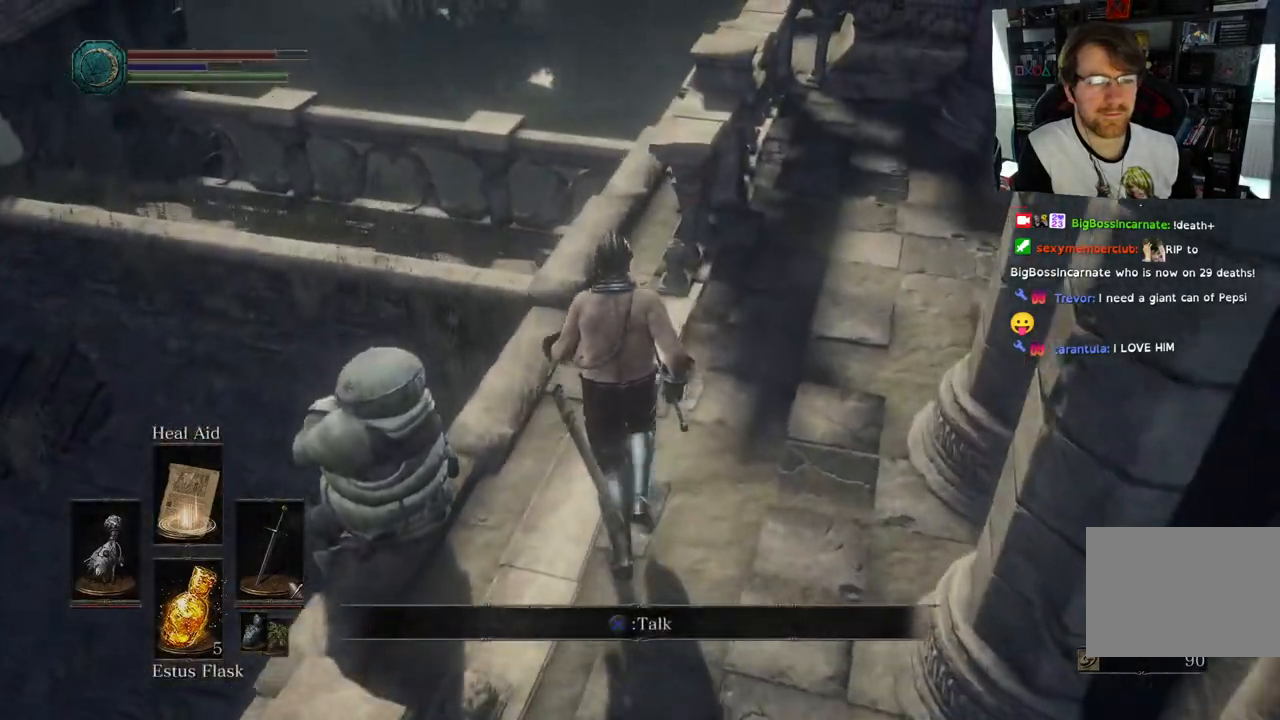
{"buttons": ["CIRCLE"], "left_stick": "up", "right_stick": "center", "events": [[467, "CIRCLE", "down"]]}
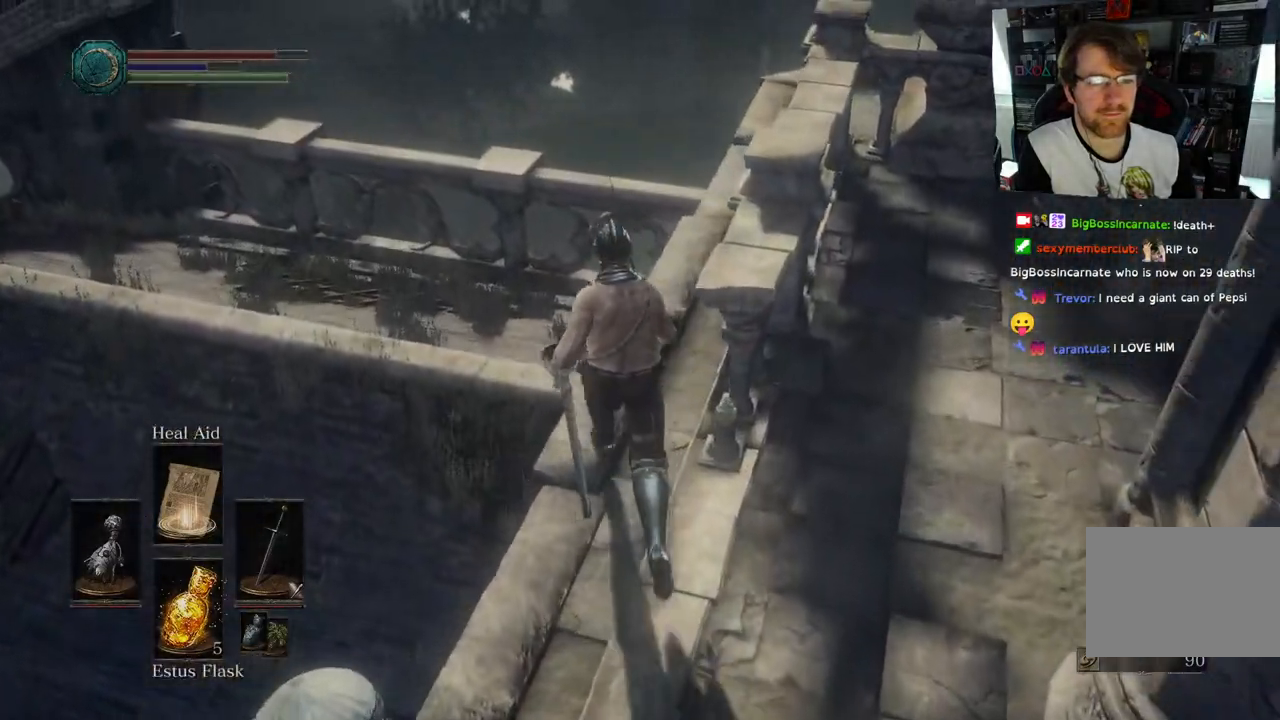
{"buttons": [], "left_stick": "up", "right_stick": "center", "events": [[50, "CIRCLE", "up"]]}
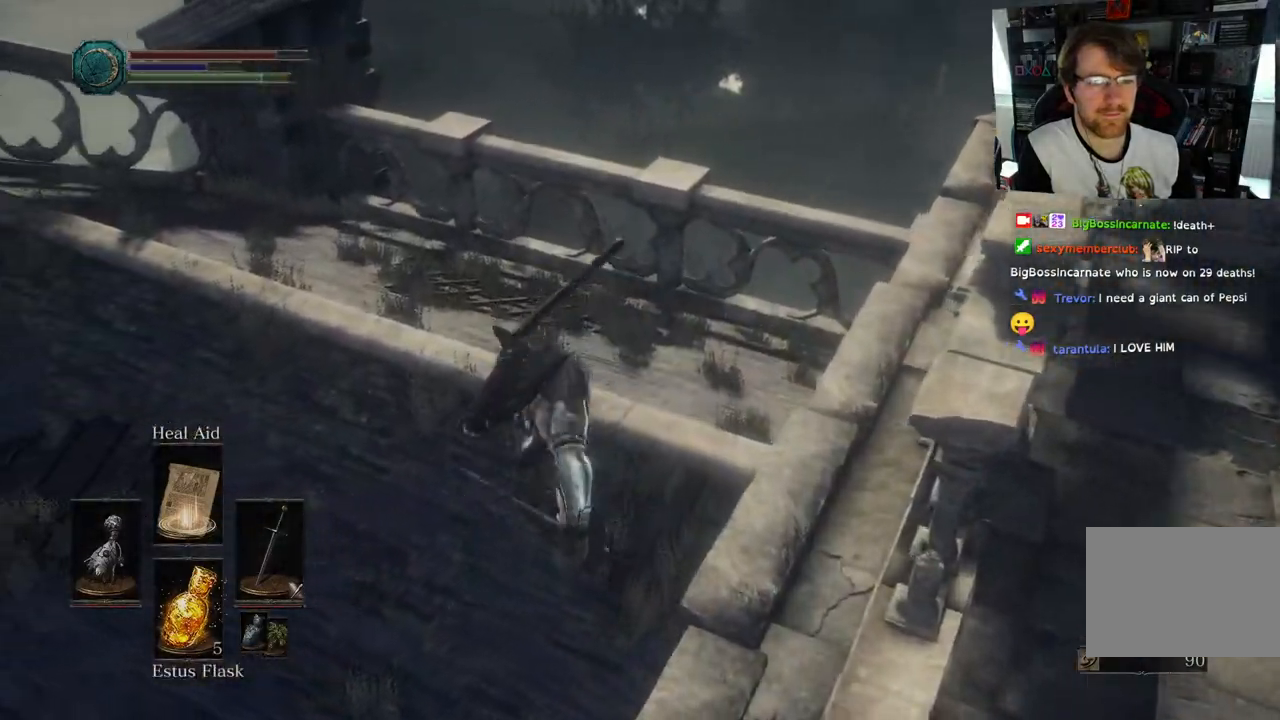
{"buttons": [], "left_stick": "up", "right_stick": "right", "events": [[200, "right_stick", "right"]]}
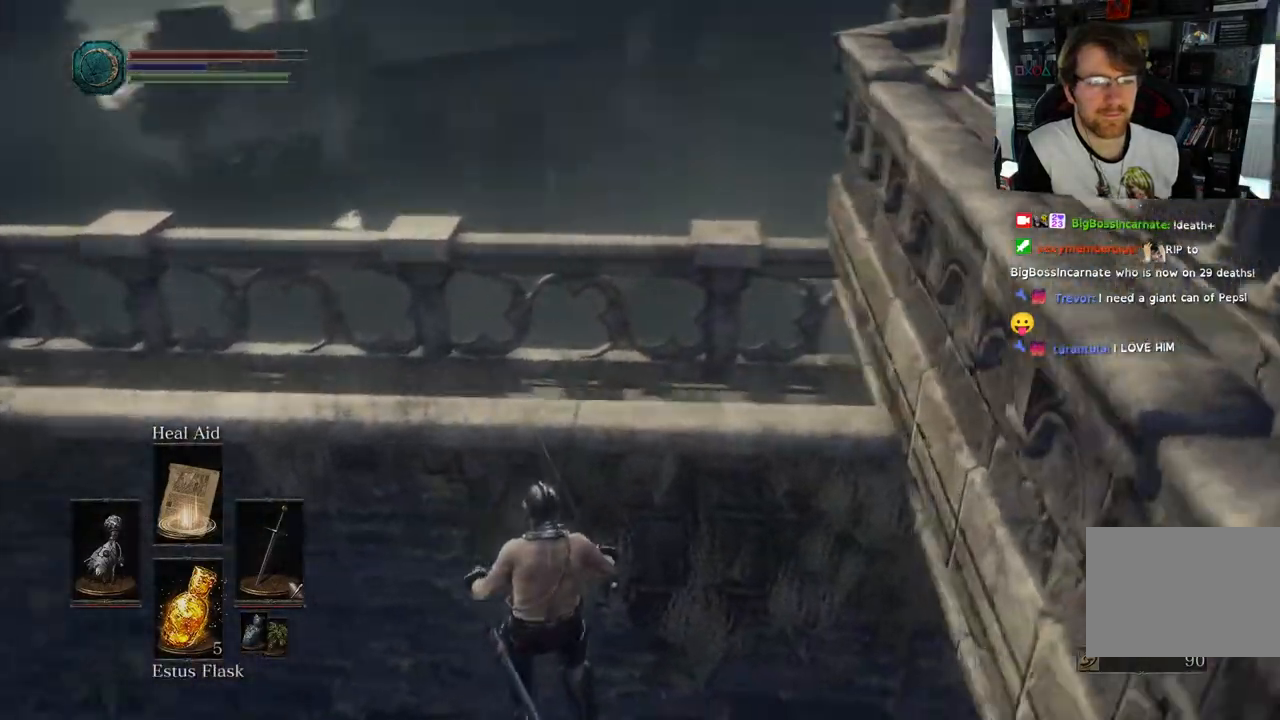
{"buttons": [], "left_stick": "up", "right_stick": "right", "events": [[250, "R2", "down"], [300, "R2", "up"]]}
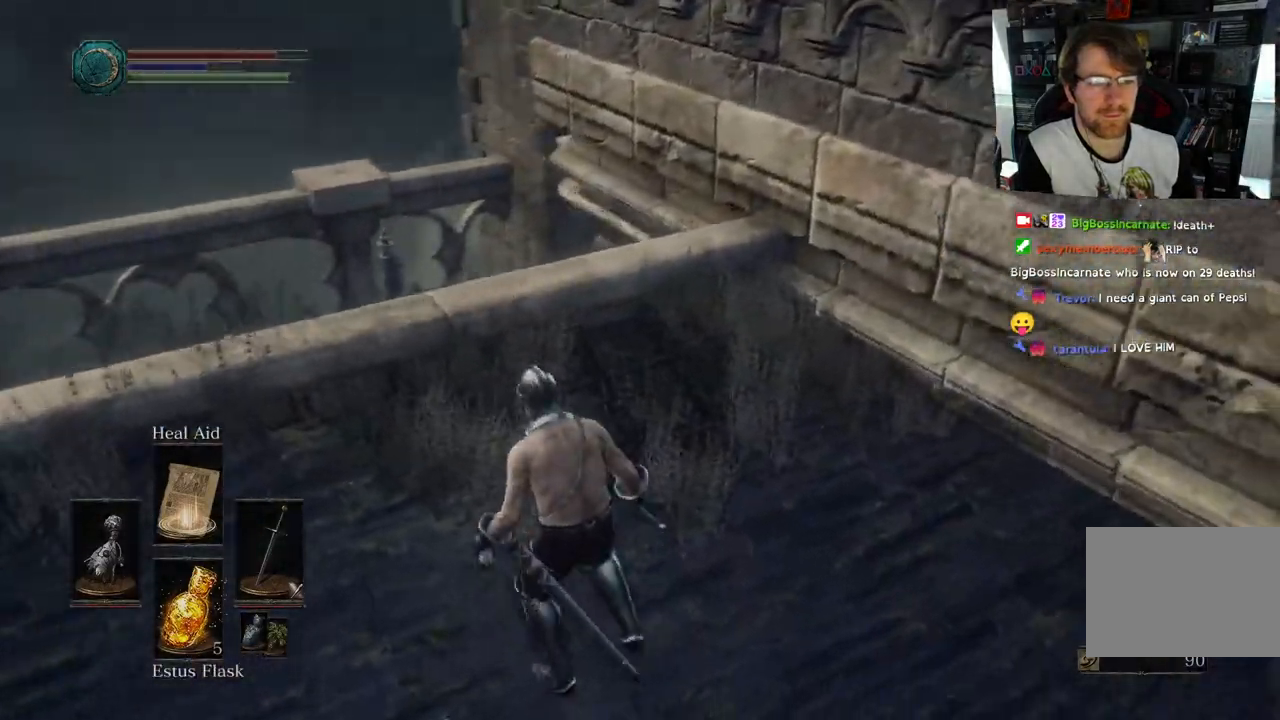
{"buttons": [], "left_stick": "up-left", "right_stick": "right"}
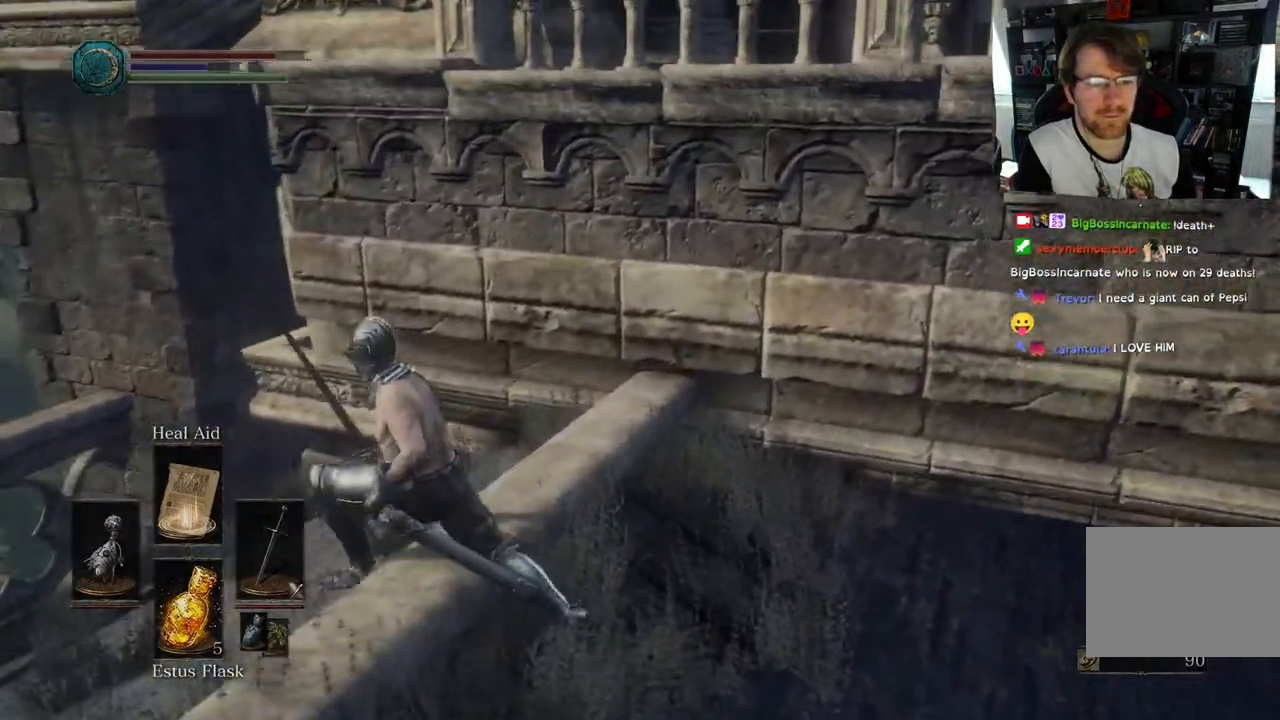
{"buttons": [], "left_stick": "right", "right_stick": "right"}
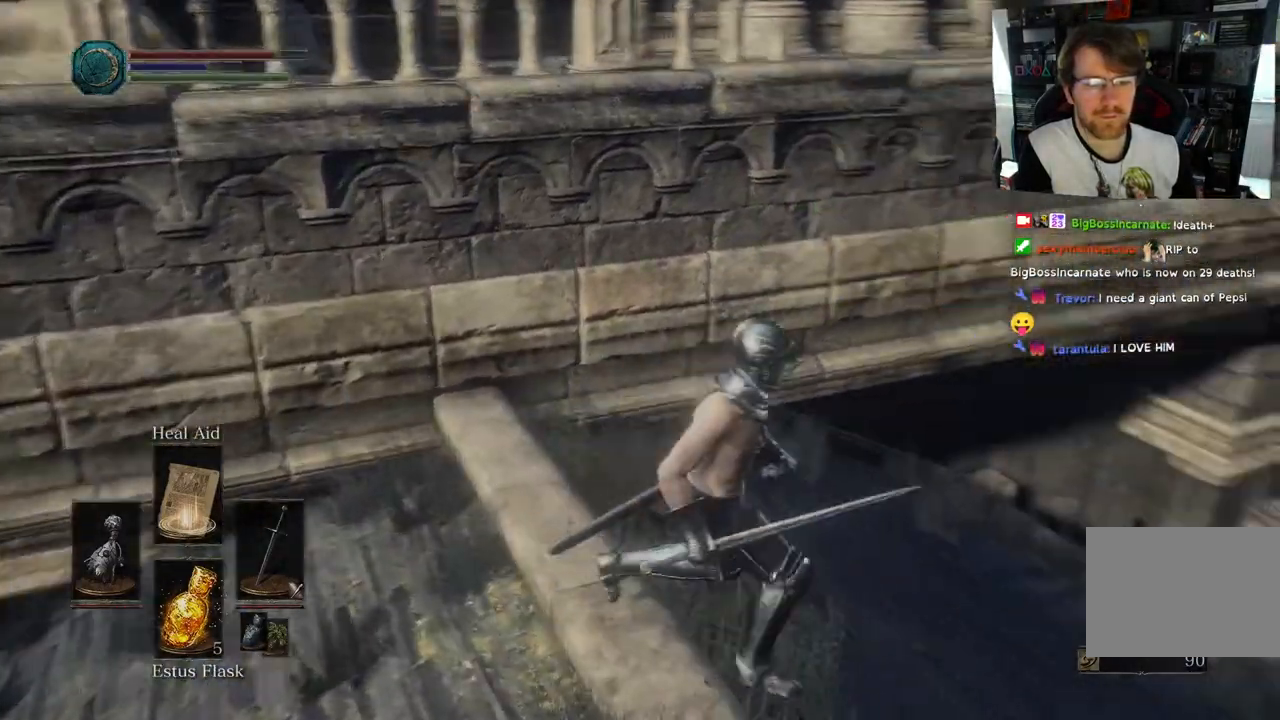
{"buttons": [], "left_stick": "up-right", "right_stick": "down-right", "events": [[183, "left_stick", "up-right"], [200, "right_stick", "center"], [450, "right_stick", "down-right"]]}
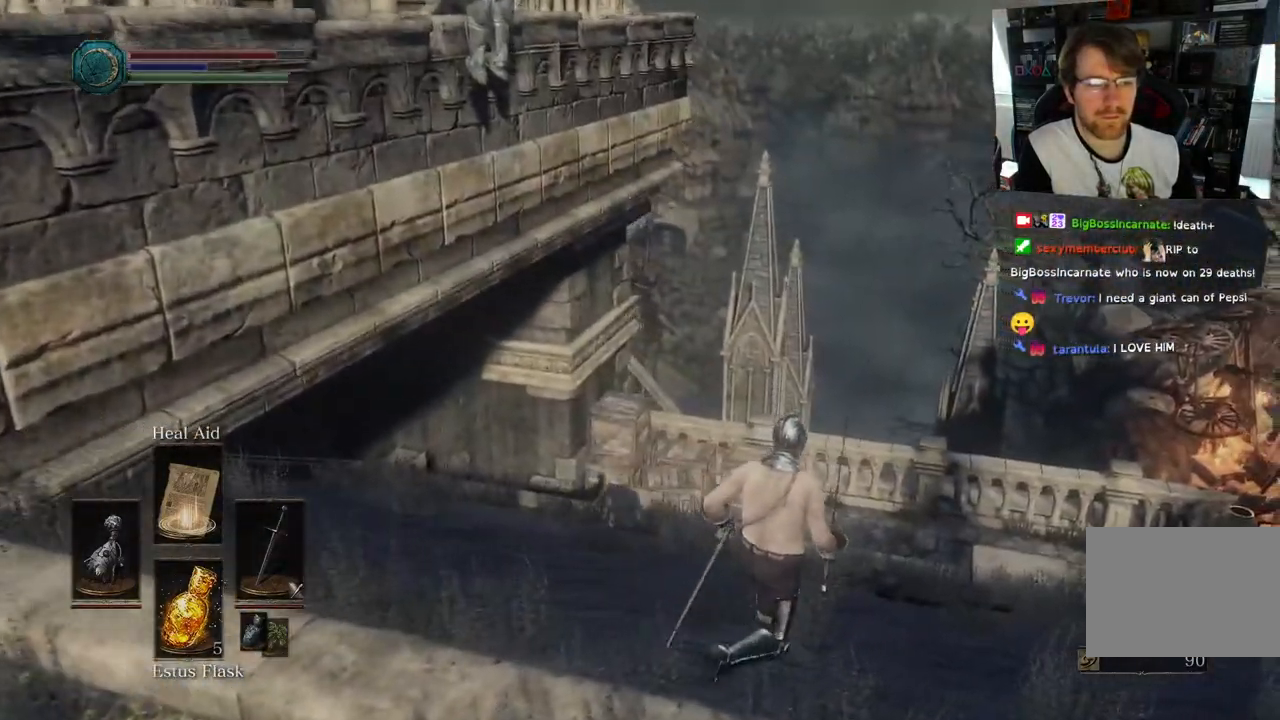
{"buttons": [], "left_stick": "up-right", "right_stick": "down-right", "events": [[117, "right_stick", "right"], [383, "right_stick", "down-right"]]}